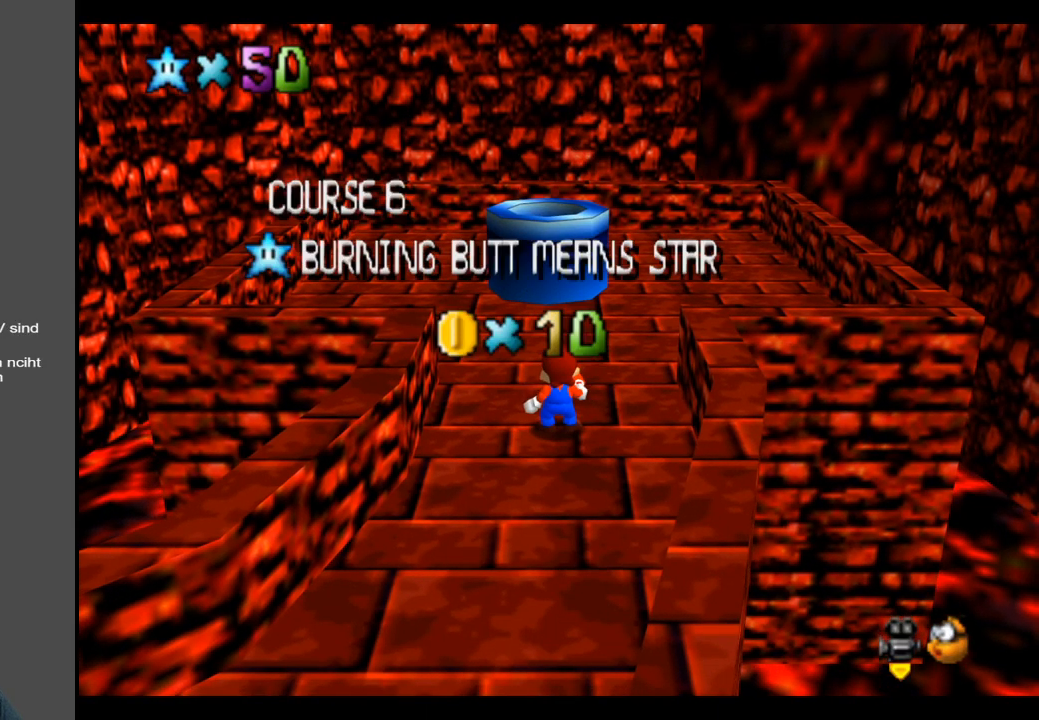
Gameplay with a controller (Xbox layout); each line is a JSON object with the inputs held at the frame after it. "events" lists button and stick changes between this image and that frame as [ms after this image, input, new state], when the widget could be followed in between. Not read: L3 R3.
{"buttons": [], "left_stick": "center", "right_stick": "center", "events": [[100, "A", "down"], [217, "A", "up"]]}
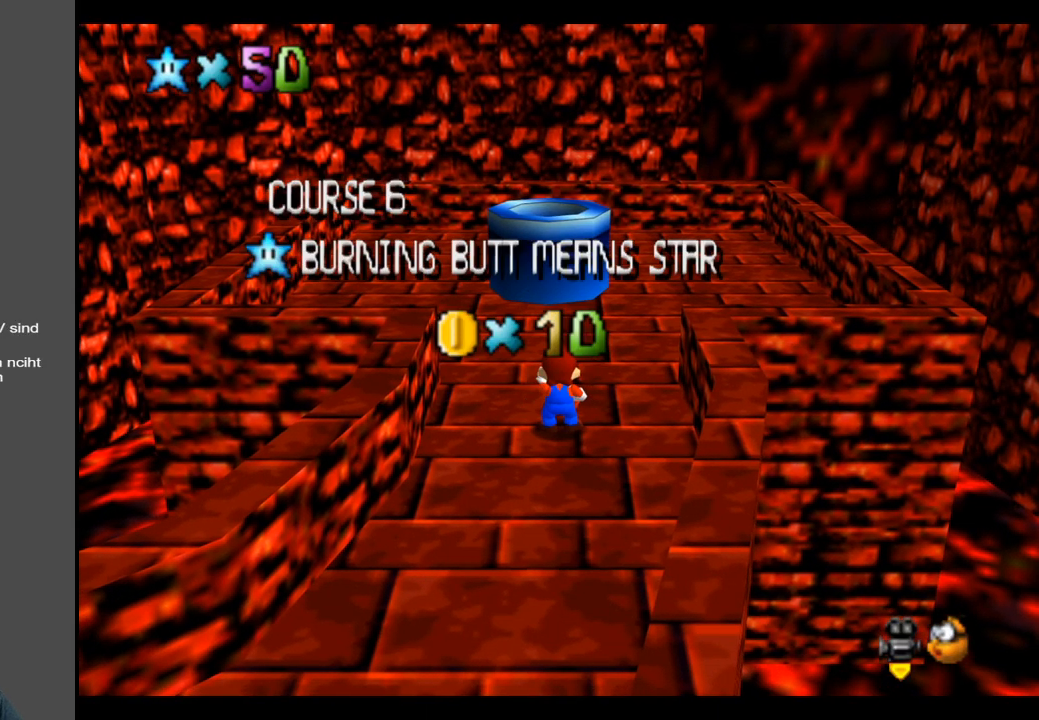
{"buttons": [], "left_stick": "center", "right_stick": "center", "events": [[283, "A", "down"], [450, "A", "up"]]}
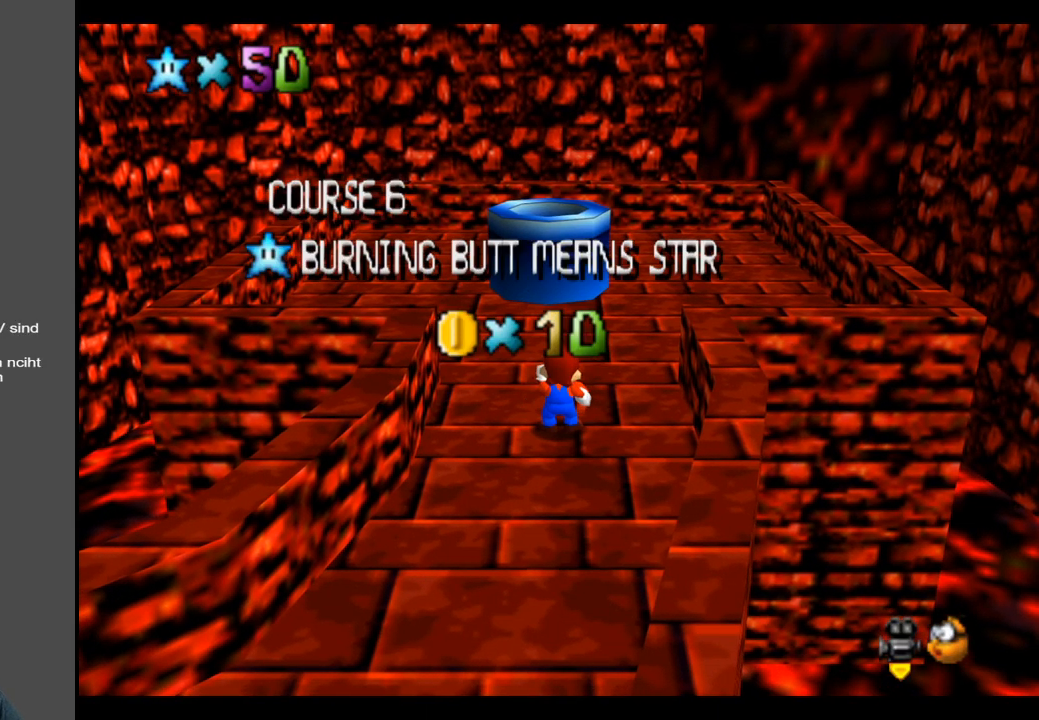
{"buttons": [], "left_stick": "center", "right_stick": "center", "events": []}
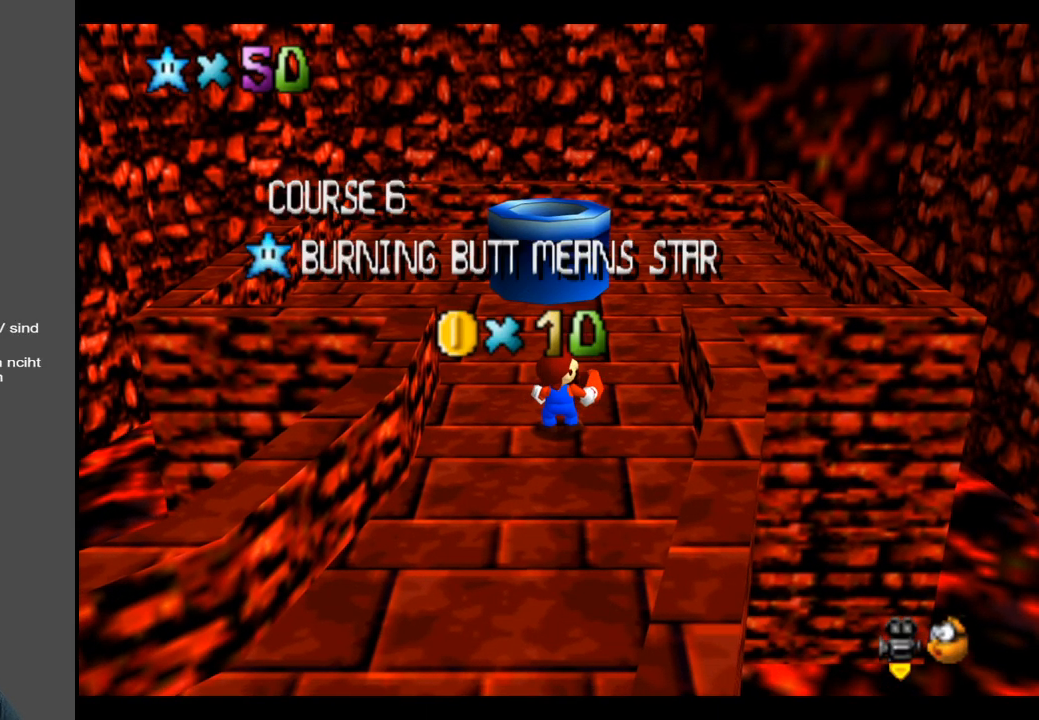
{"buttons": [], "left_stick": "center", "right_stick": "center", "events": [[67, "A", "down"], [200, "A", "up"]]}
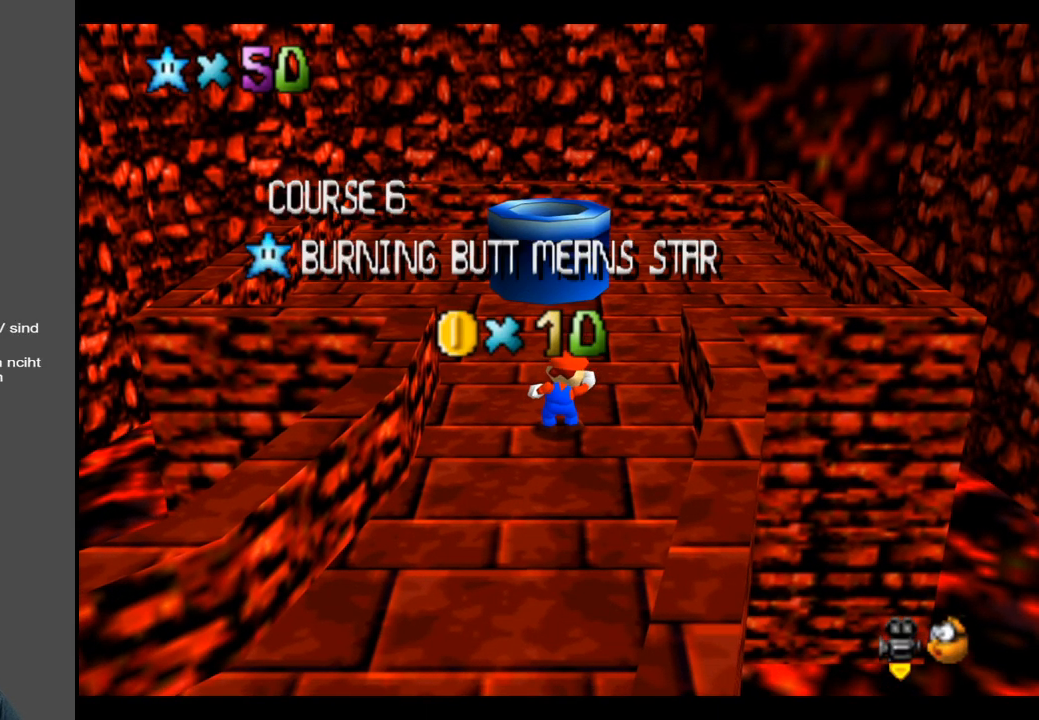
{"buttons": [], "left_stick": "center", "right_stick": "center", "events": [[217, "A", "down"], [417, "A", "up"]]}
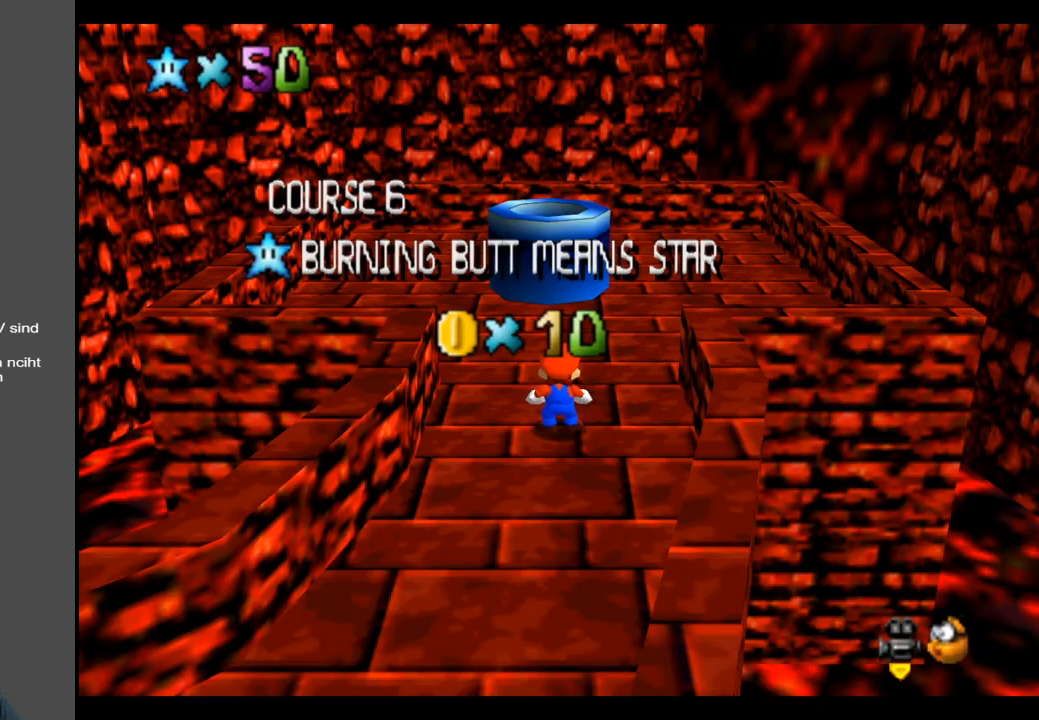
{"buttons": ["A"], "left_stick": "center", "right_stick": "center", "events": [[450, "A", "down"]]}
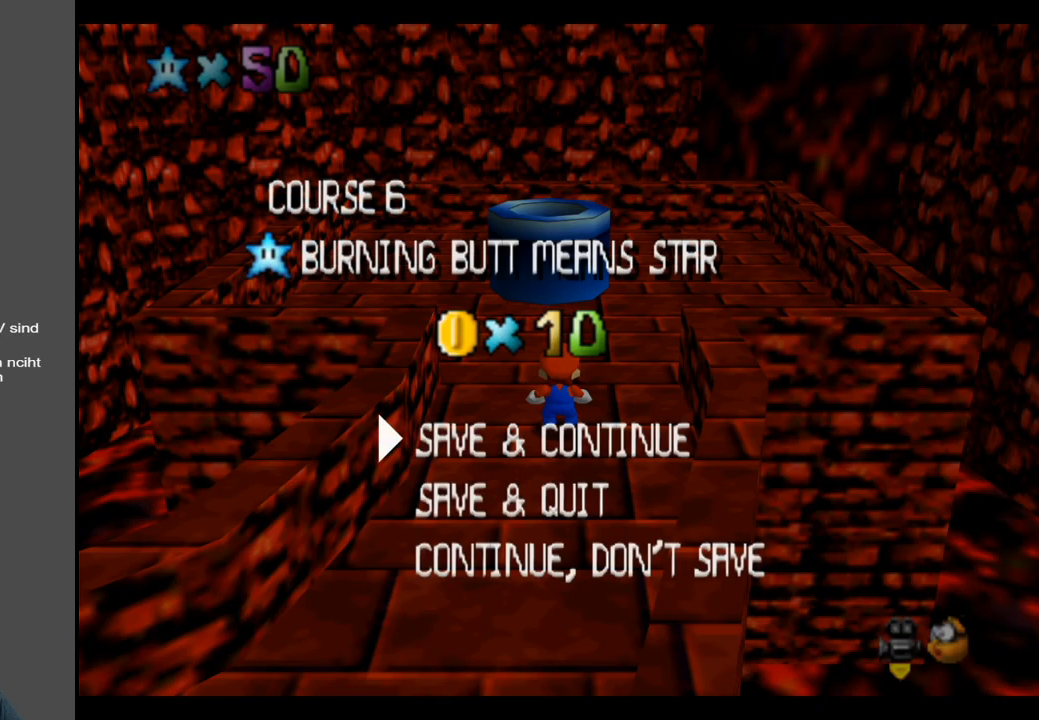
{"buttons": [], "left_stick": "up", "right_stick": "center", "events": [[67, "A", "up"], [300, "left_stick", "up"]]}
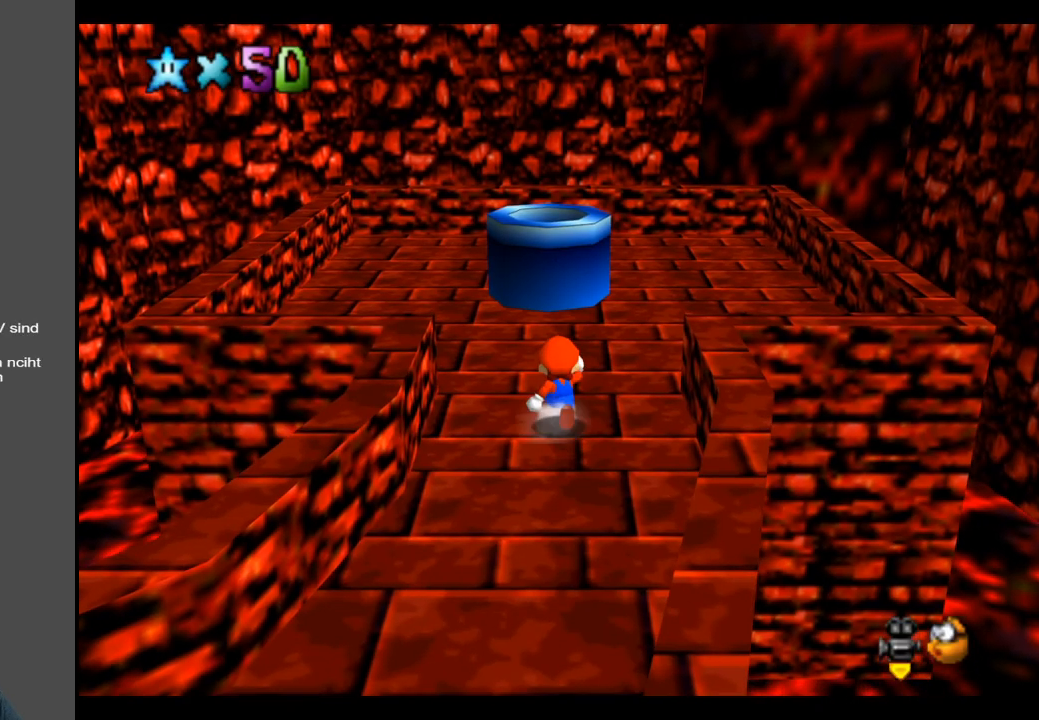
{"buttons": [], "left_stick": "up", "right_stick": "center", "events": [[150, "A", "down"], [200, "A", "up"]]}
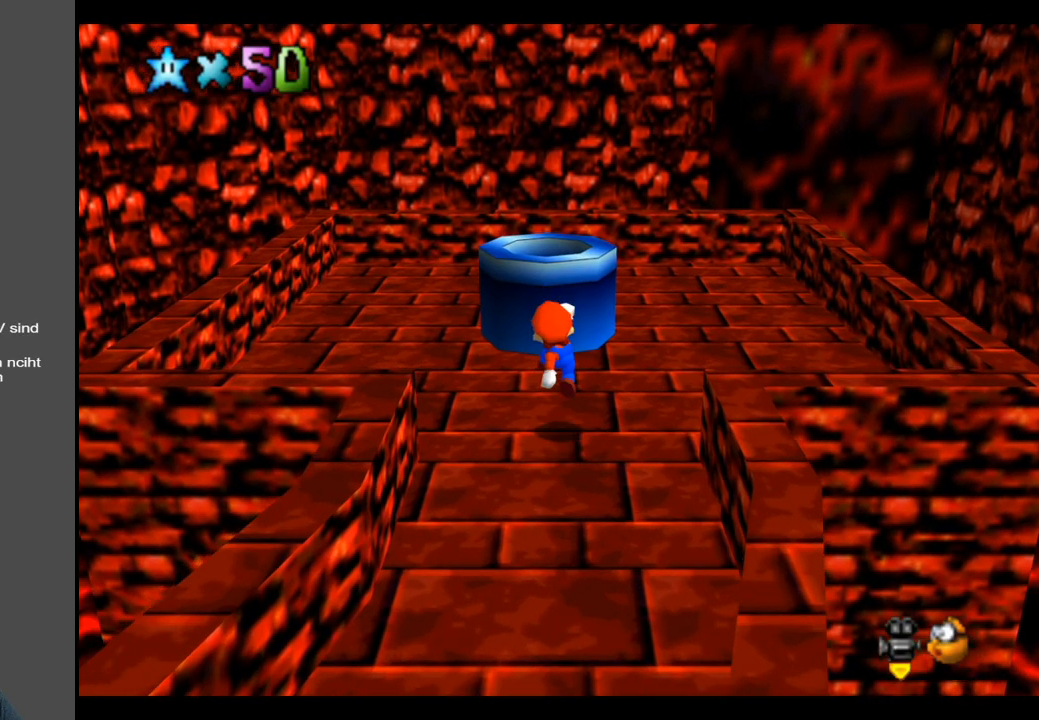
{"buttons": [], "left_stick": "center", "right_stick": "center", "events": [[150, "A", "down"], [350, "A", "up"], [500, "left_stick", "center"]]}
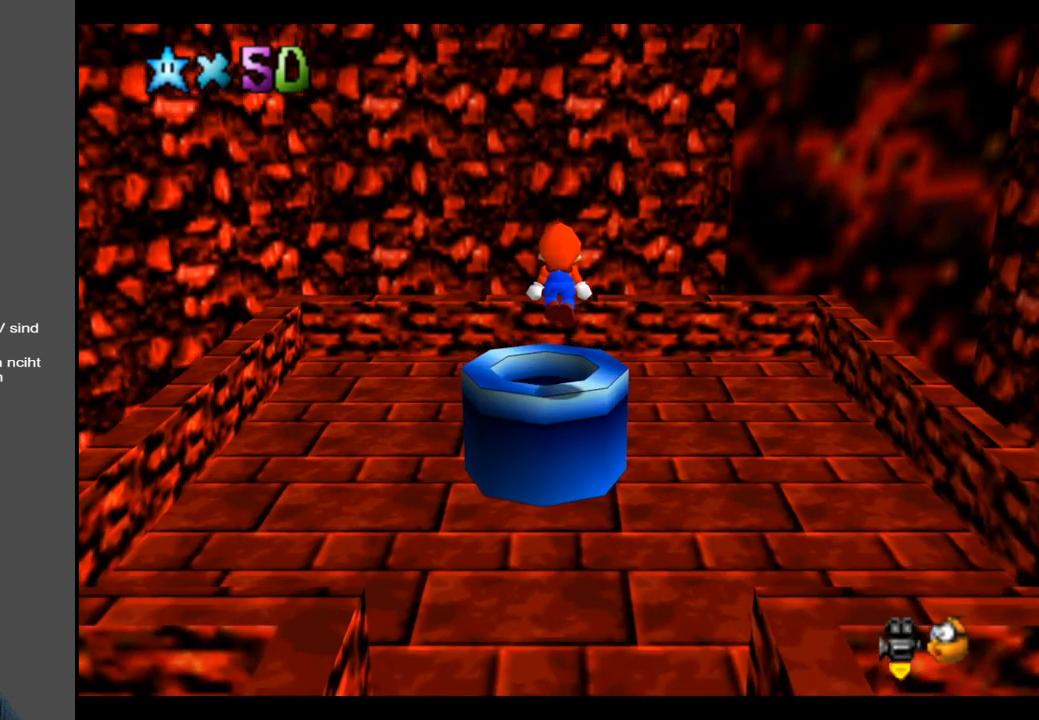
{"buttons": [], "left_stick": "center", "right_stick": "center", "events": [[17, "left_stick", "down"], [250, "L2", "down"], [250, "left_stick", "center"], [433, "L2", "up"]]}
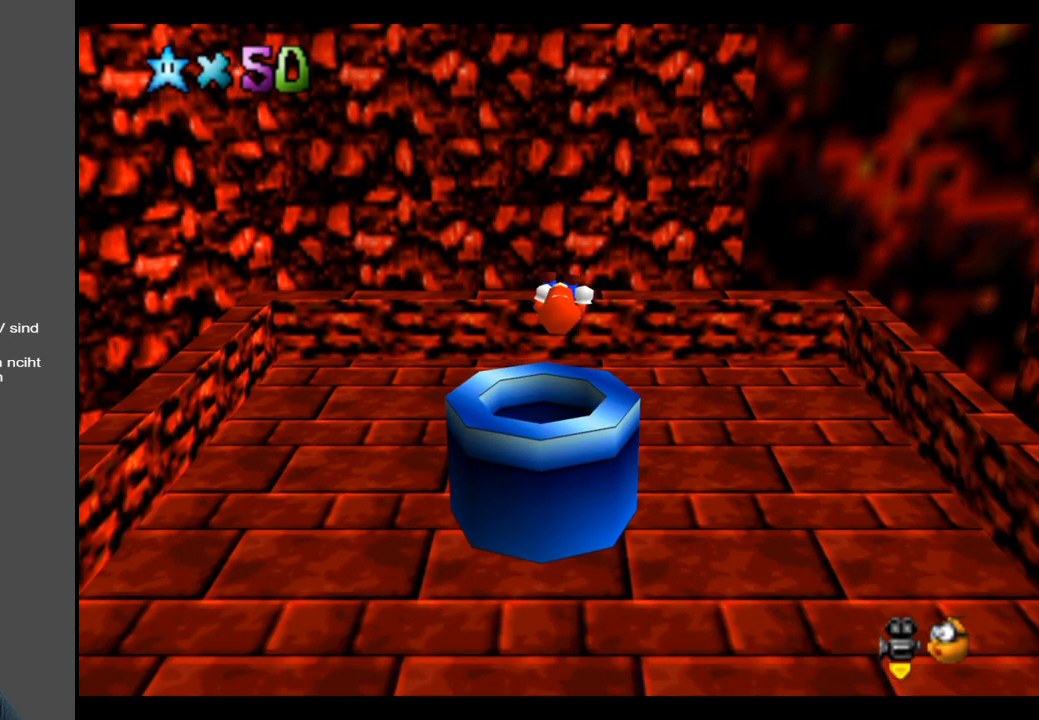
{"buttons": [], "left_stick": "center", "right_stick": "center", "events": []}
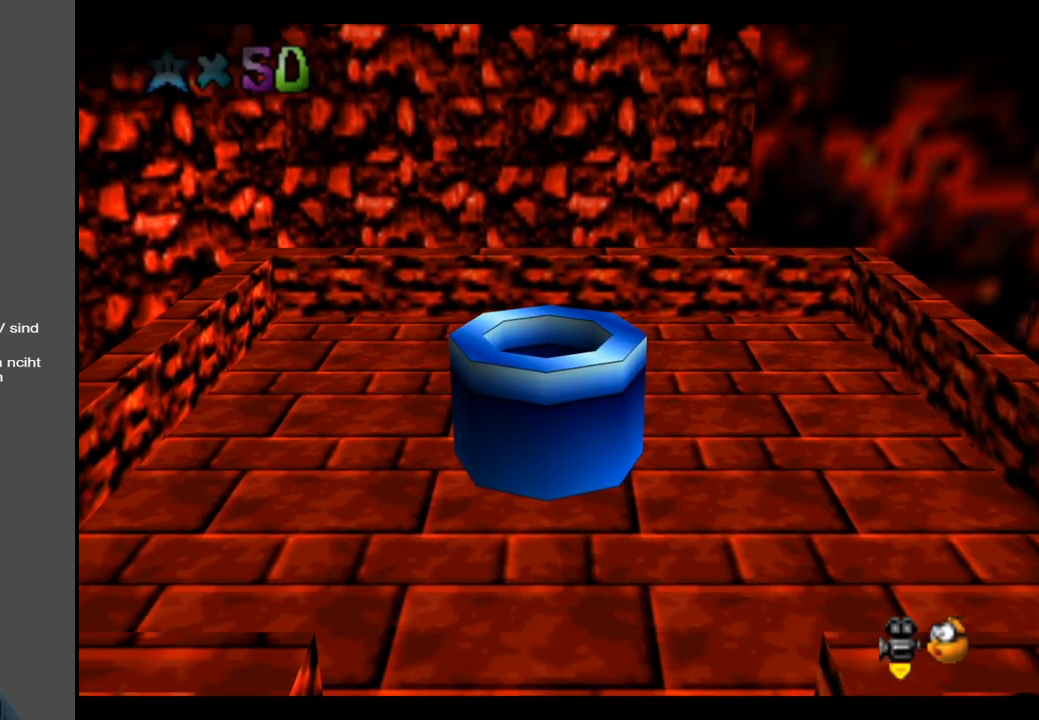
{"buttons": [], "left_stick": "center", "right_stick": "center", "events": []}
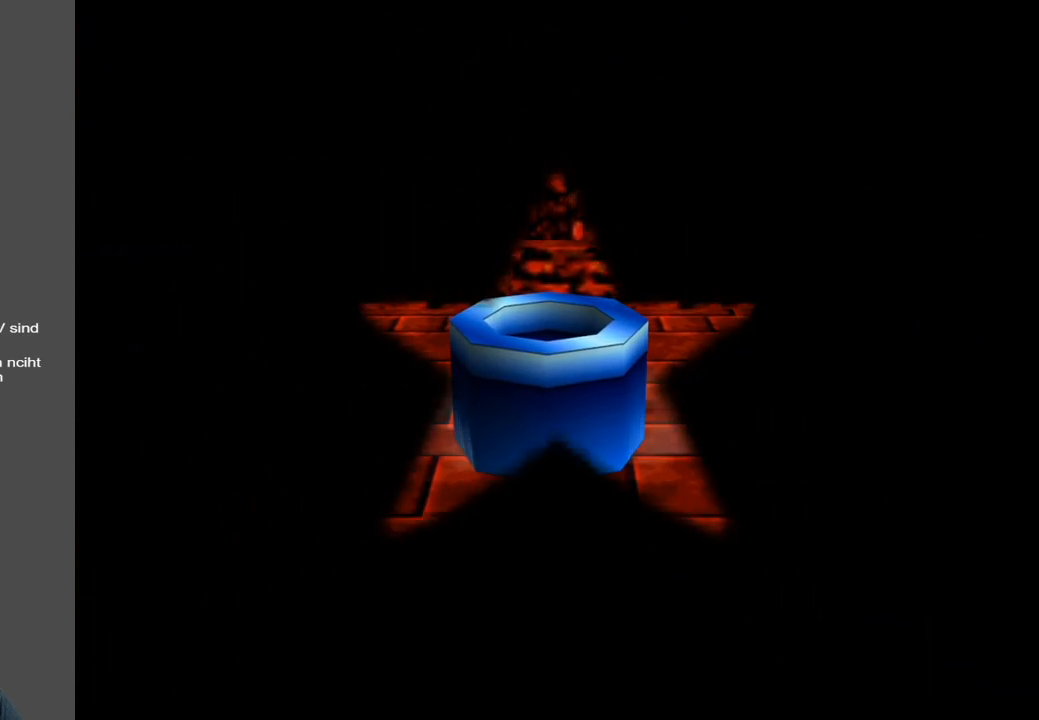
{"buttons": [], "left_stick": "center", "right_stick": "center", "events": []}
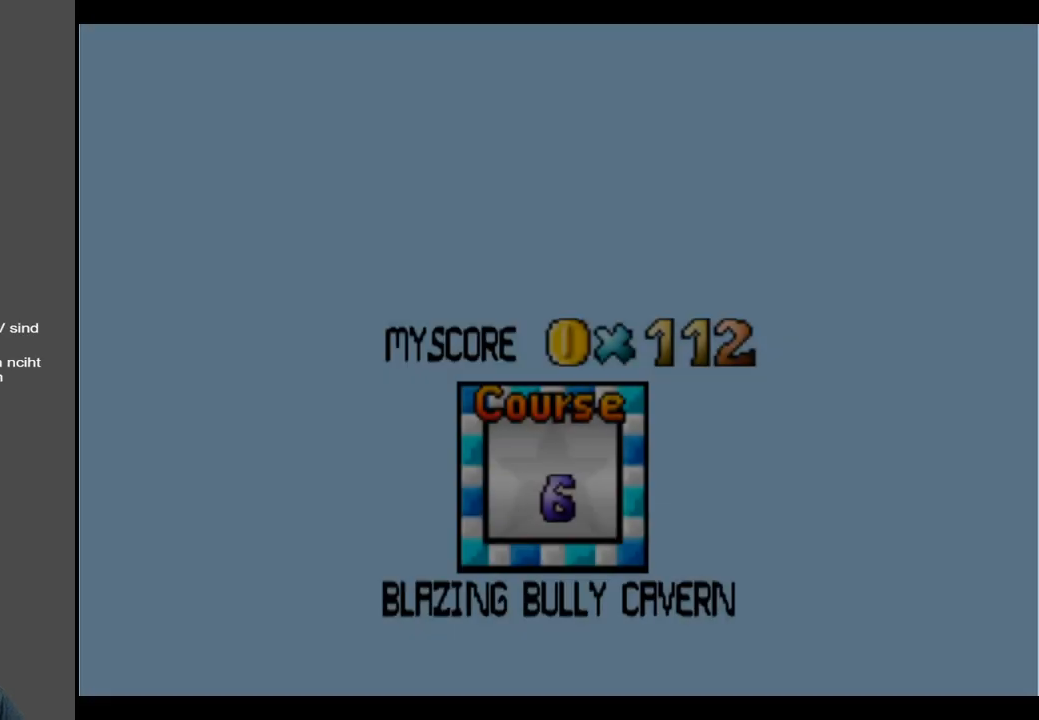
{"buttons": [], "left_stick": "center", "right_stick": "center", "events": []}
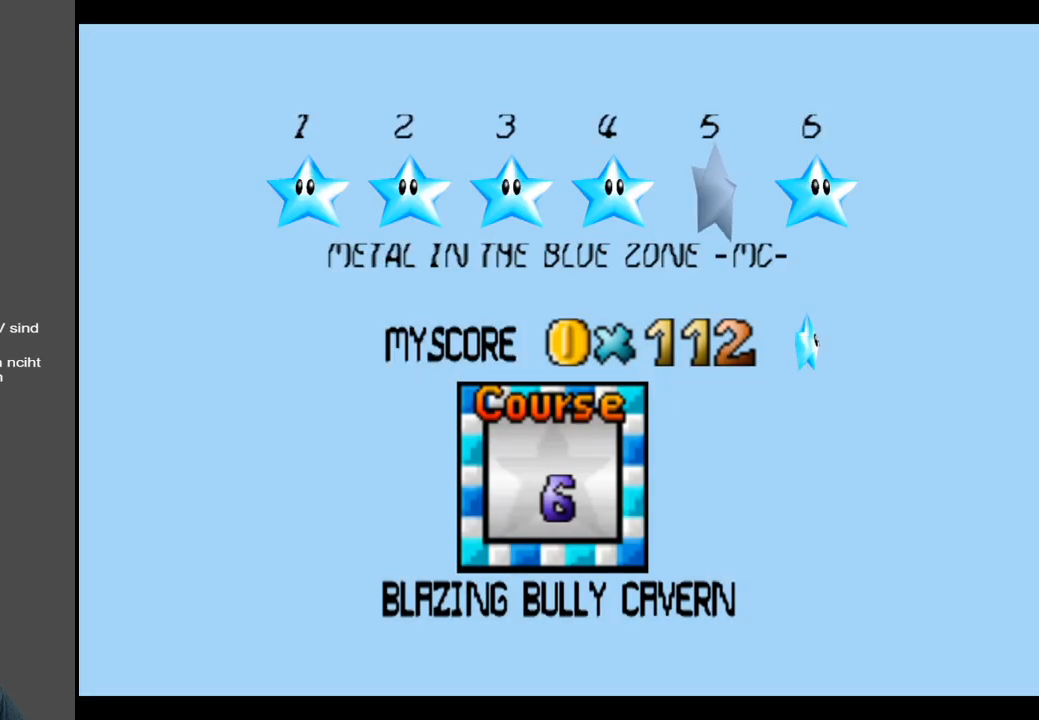
{"buttons": [], "left_stick": "center", "right_stick": "center", "events": [[200, "left_stick", "right"], [300, "left_stick", "center"]]}
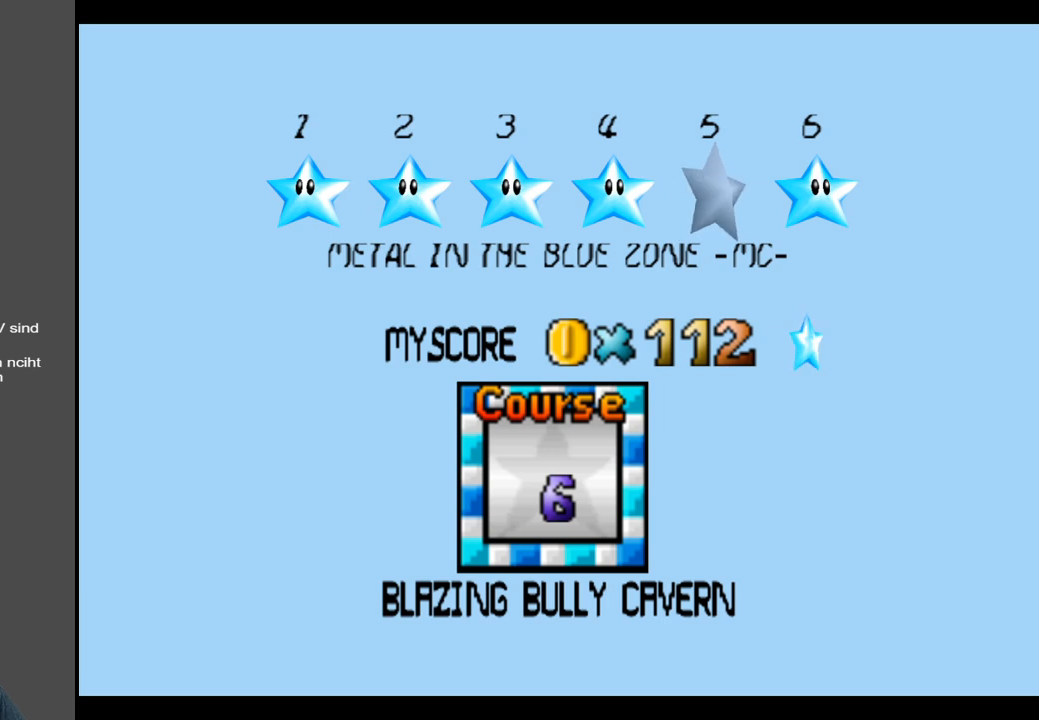
{"buttons": [], "left_stick": "center", "right_stick": "center", "events": [[283, "left_stick", "left"], [467, "left_stick", "center"]]}
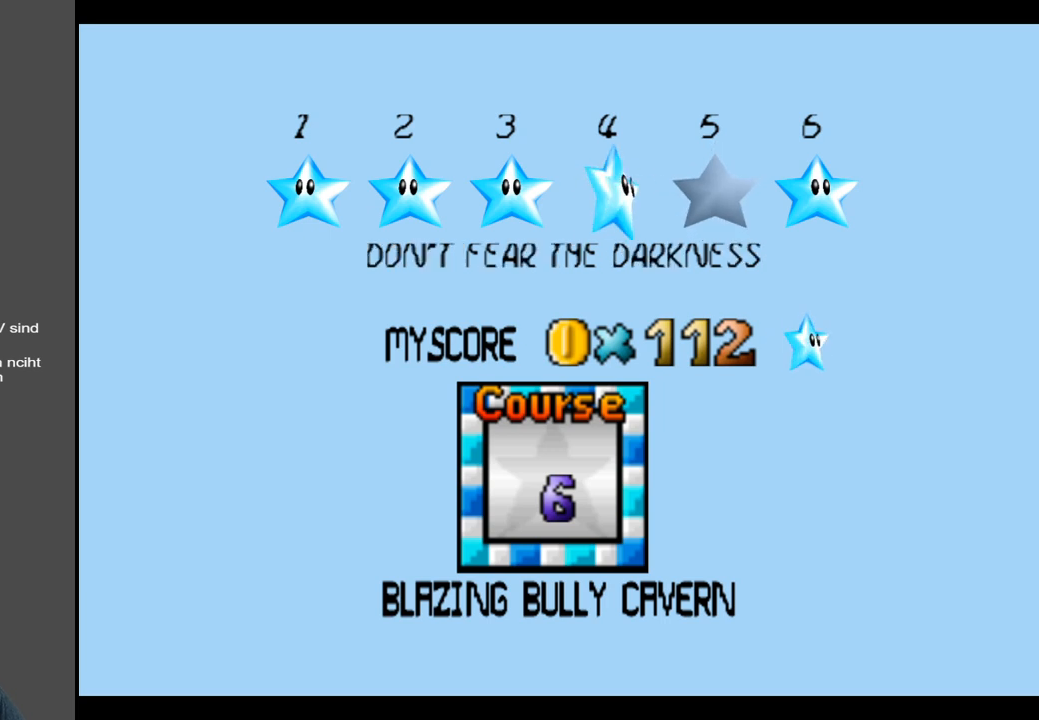
{"buttons": [], "left_stick": "center", "right_stick": "center", "events": [[217, "left_stick", "right"], [417, "left_stick", "center"]]}
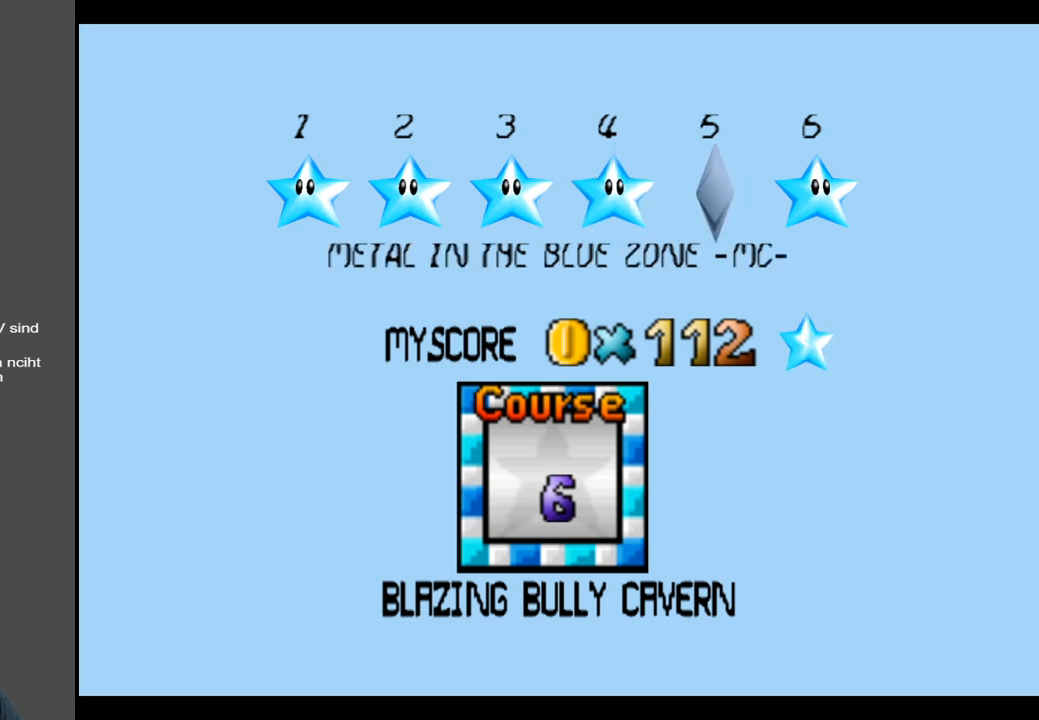
{"buttons": [], "left_stick": "center", "right_stick": "center", "events": []}
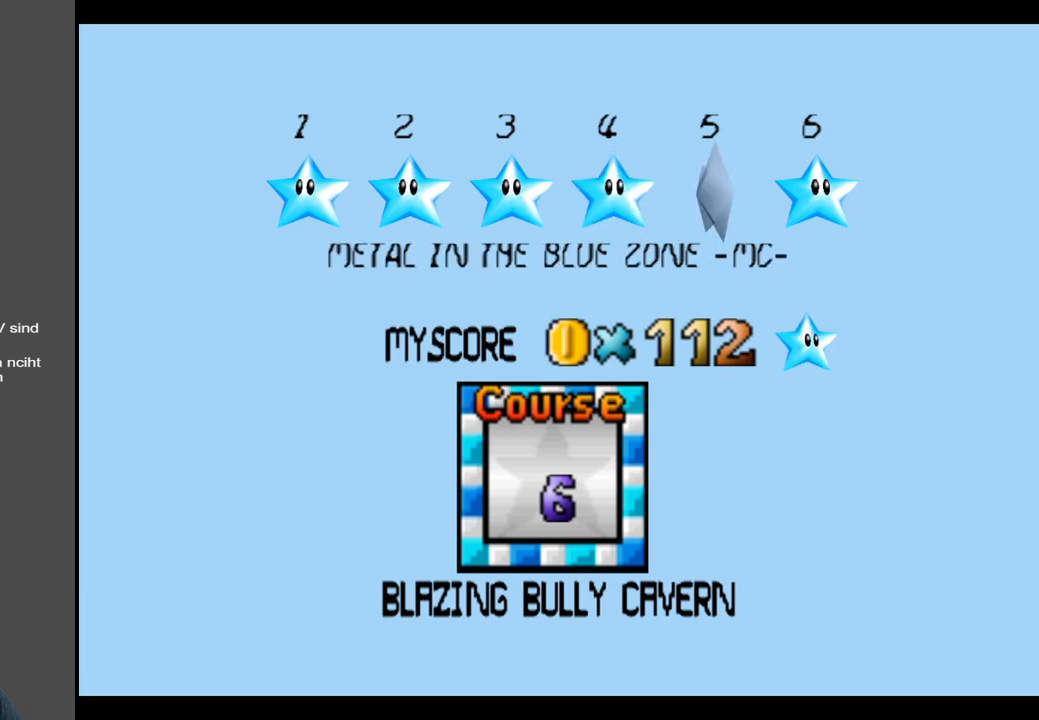
{"buttons": [], "left_stick": "center", "right_stick": "center", "events": []}
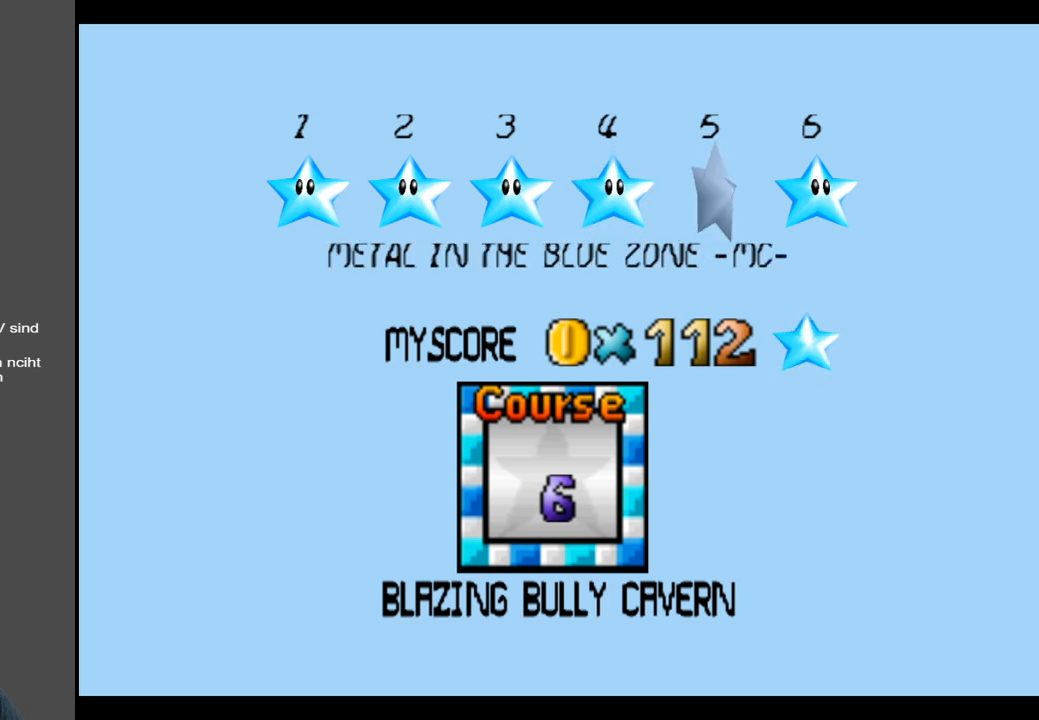
{"buttons": [], "left_stick": "center", "right_stick": "center", "events": []}
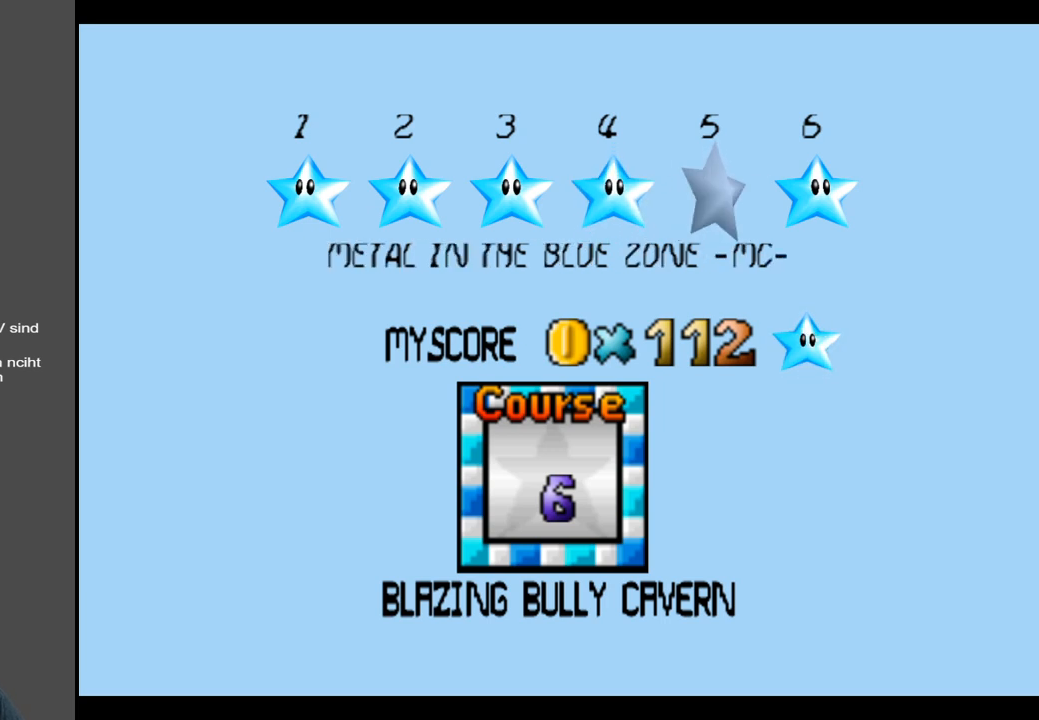
{"buttons": [], "left_stick": "center", "right_stick": "center", "events": []}
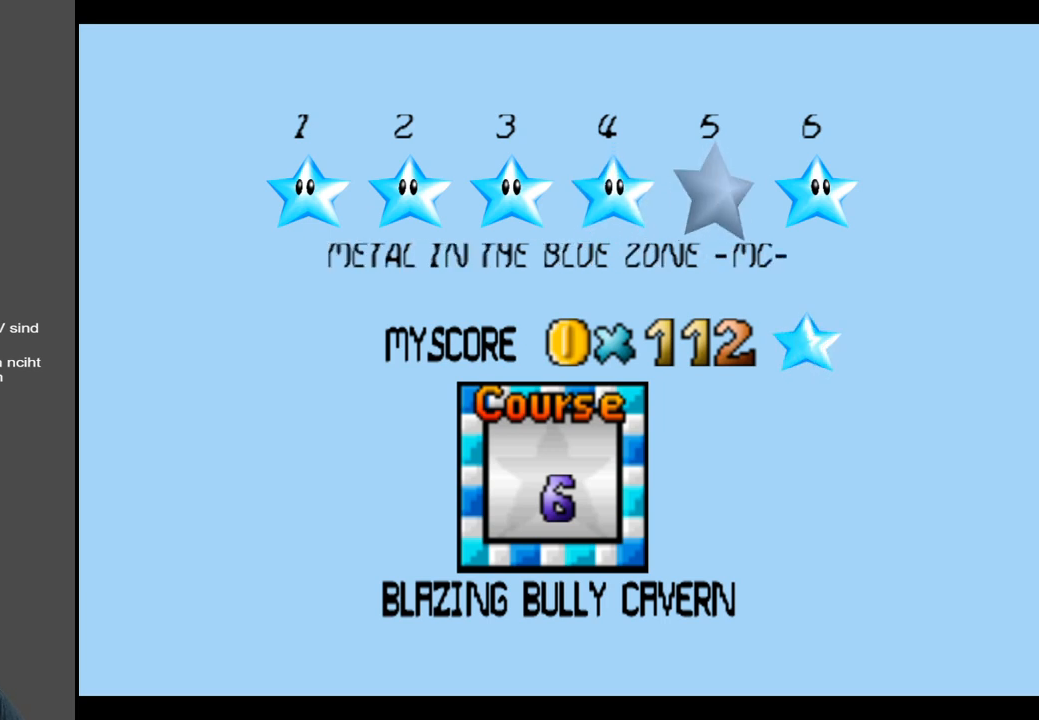
{"buttons": [], "left_stick": "center", "right_stick": "center", "events": []}
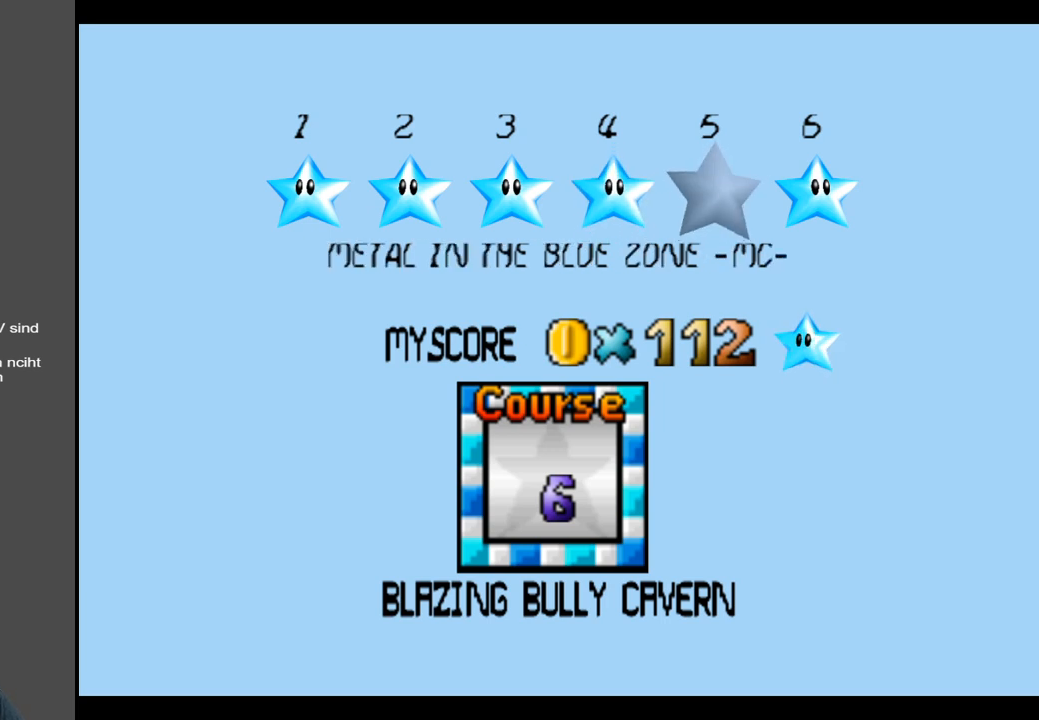
{"buttons": [], "left_stick": "center", "right_stick": "center", "events": []}
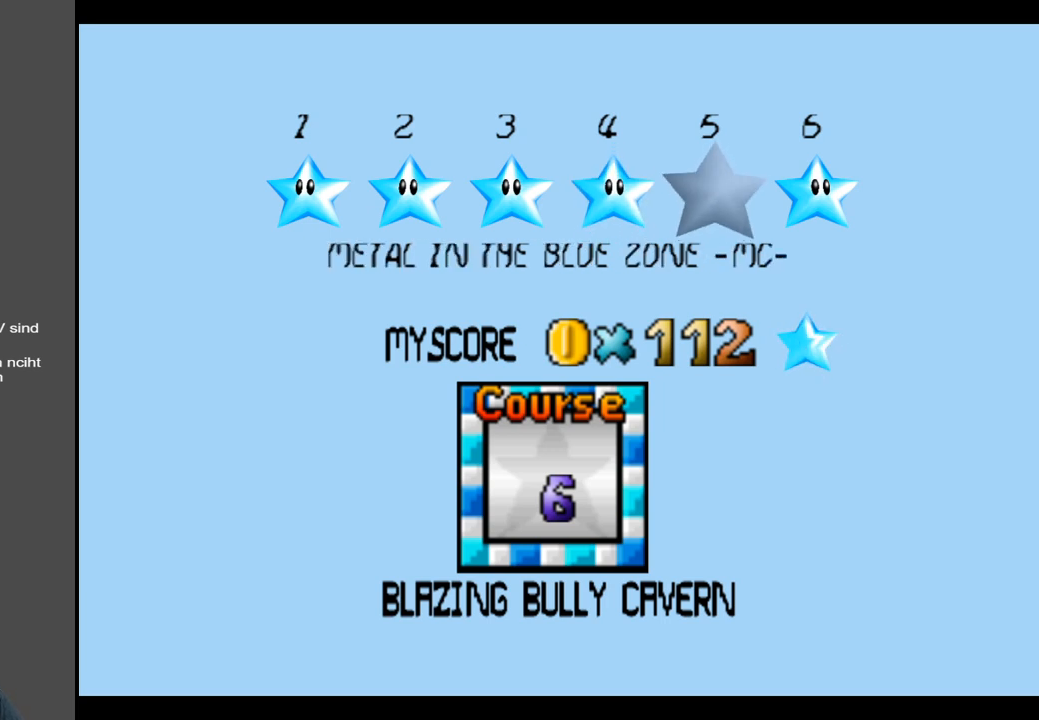
{"buttons": [], "left_stick": "center", "right_stick": "center", "events": []}
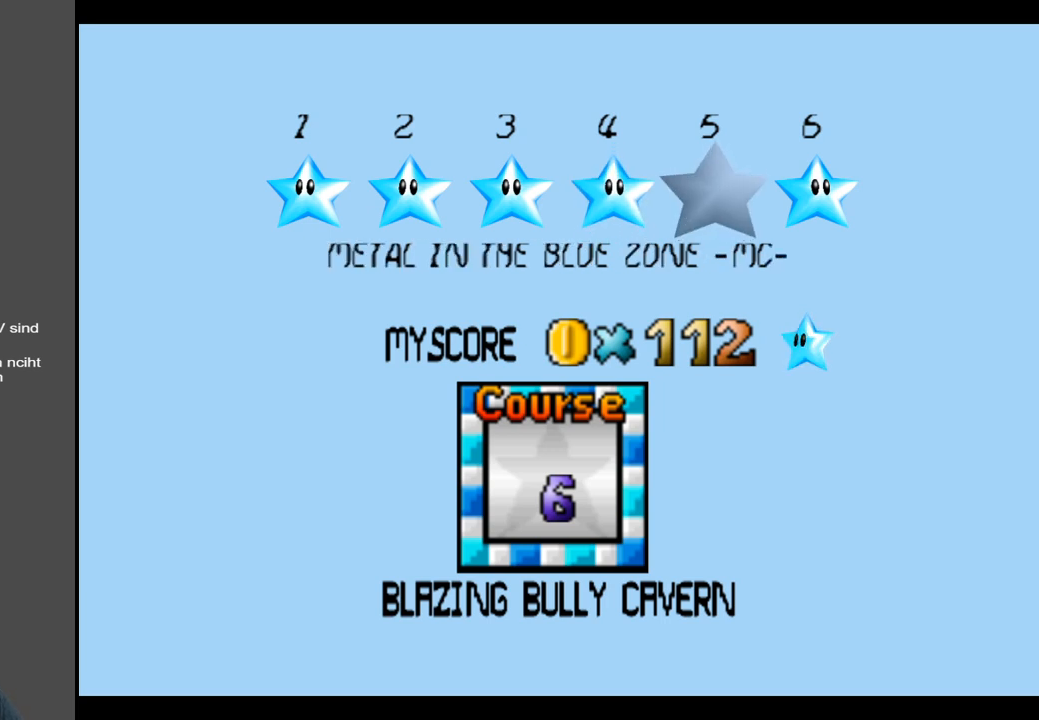
{"buttons": [], "left_stick": "left", "right_stick": "center", "events": [[467, "left_stick", "left"]]}
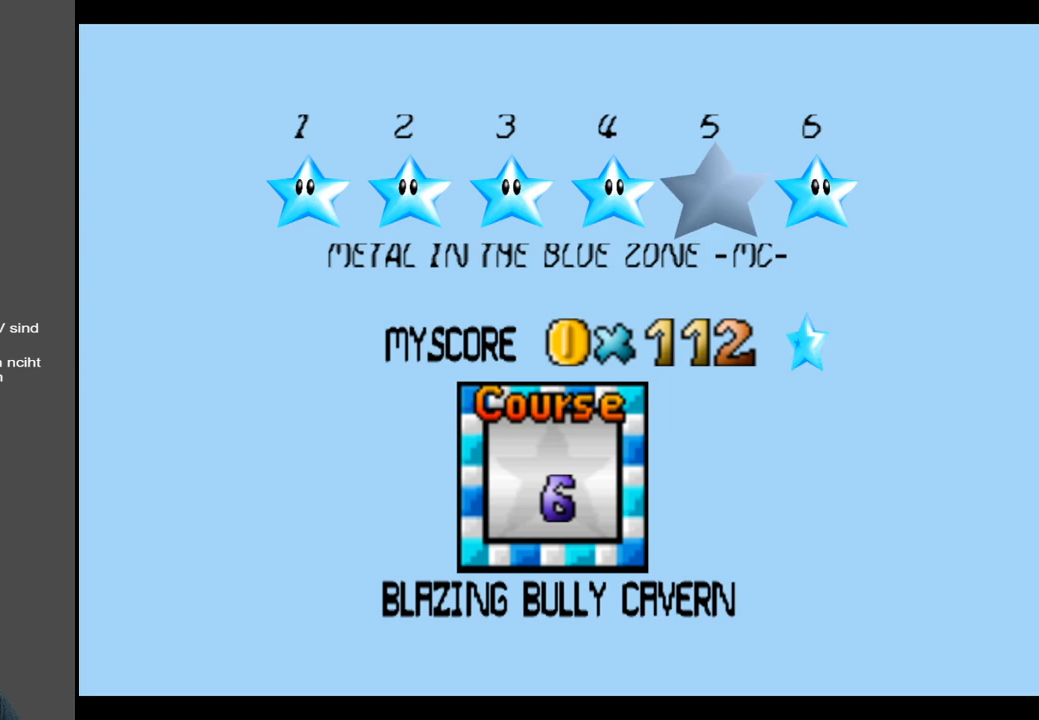
{"buttons": [], "left_stick": "center", "right_stick": "center", "events": [[117, "left_stick", "center"]]}
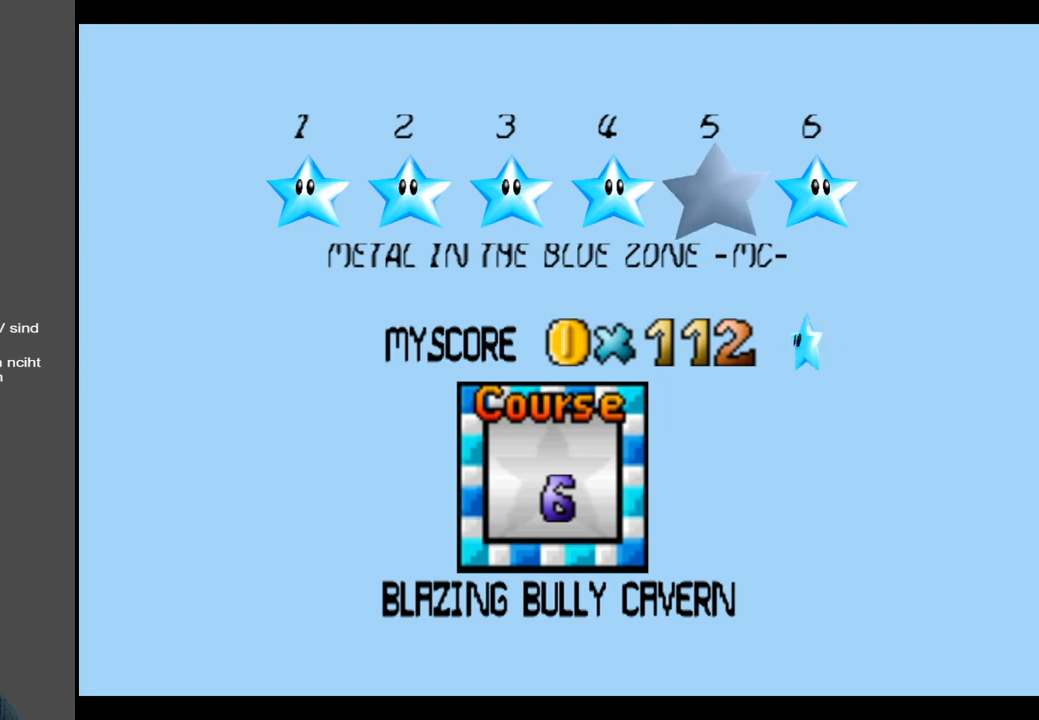
{"buttons": [], "left_stick": "center", "right_stick": "center", "events": [[17, "left_stick", "left"], [217, "left_stick", "center"]]}
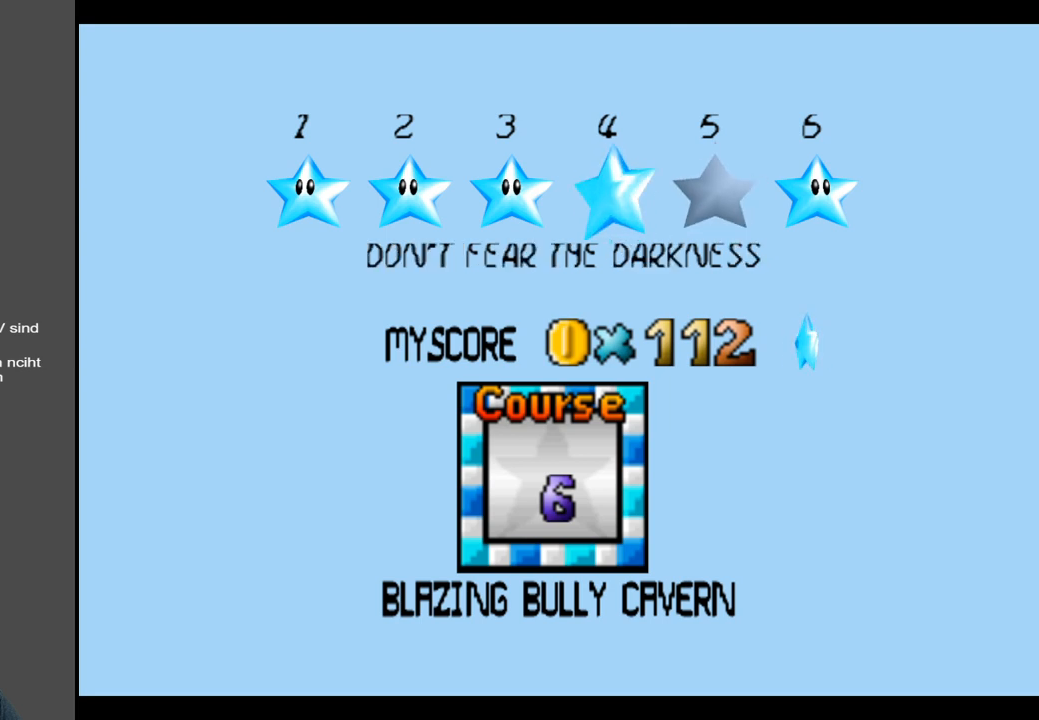
{"buttons": [], "left_stick": "center", "right_stick": "center", "events": []}
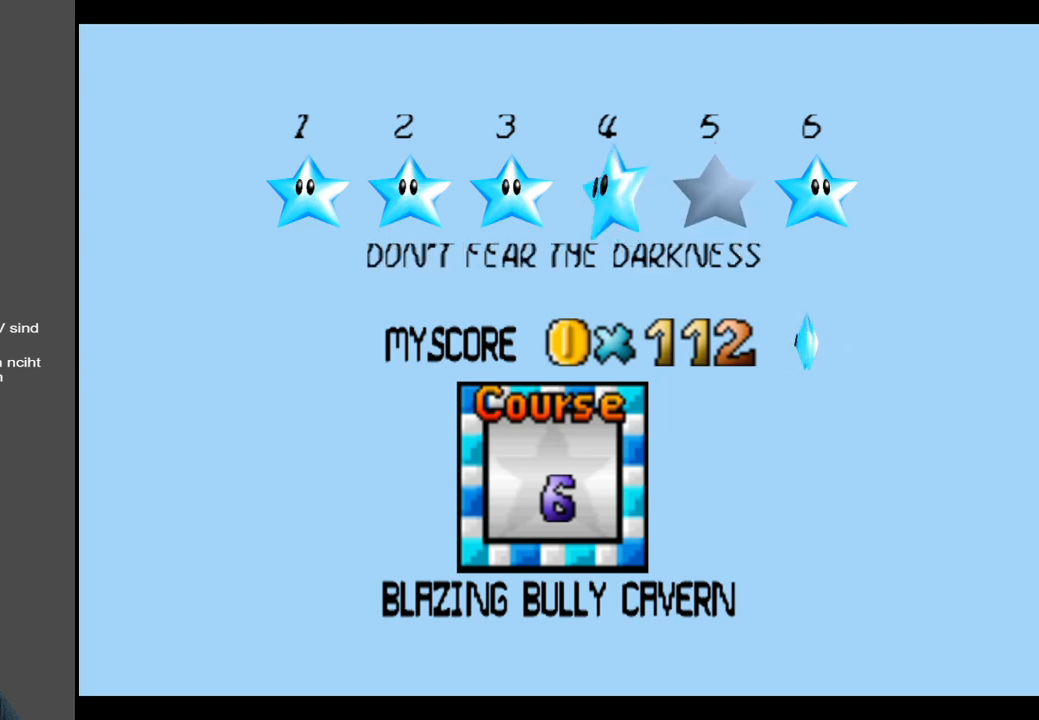
{"buttons": [], "left_stick": "right", "right_stick": "center", "events": [[433, "left_stick", "right"]]}
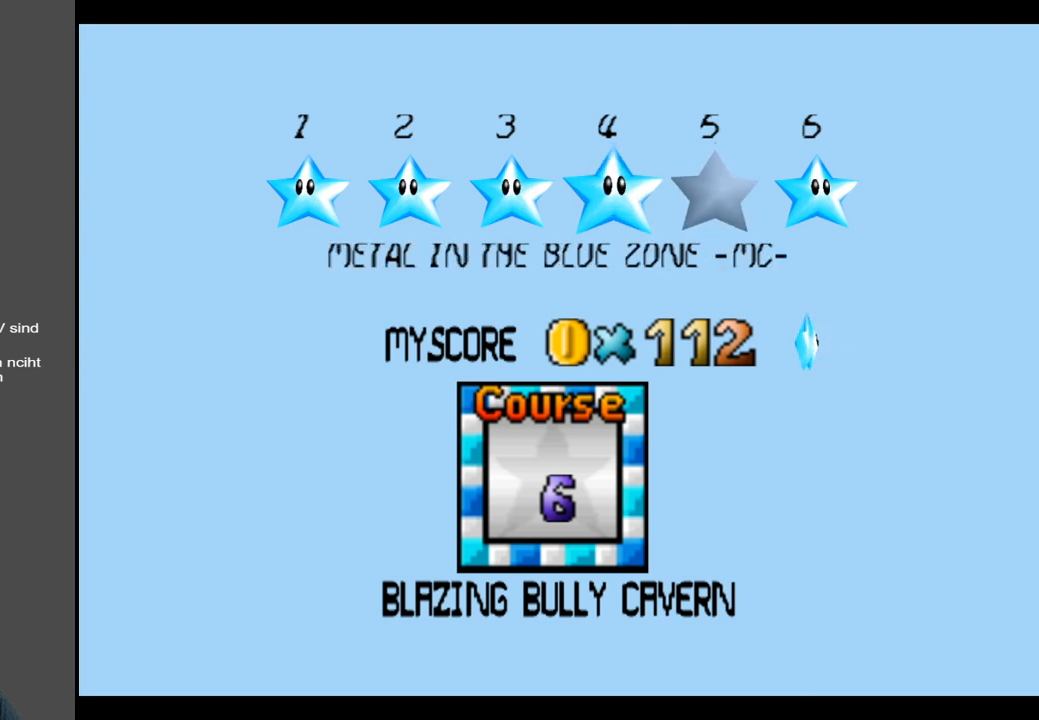
{"buttons": [], "left_stick": "center", "right_stick": "center", "events": [[150, "left_stick", "center"]]}
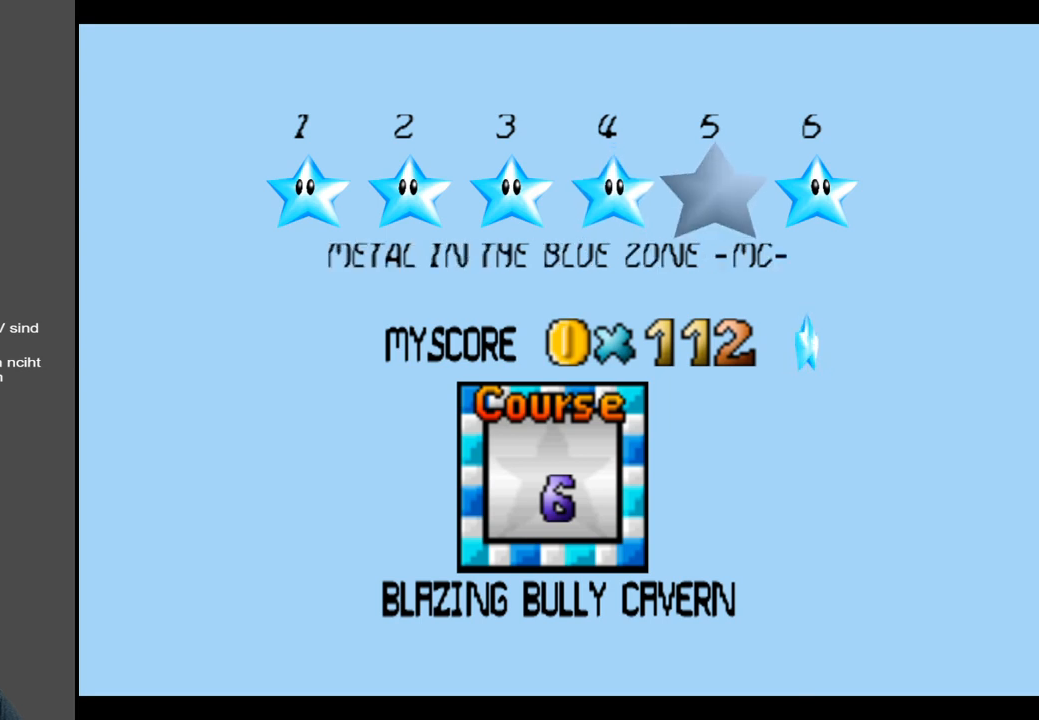
{"buttons": [], "left_stick": "center", "right_stick": "center", "events": [[200, "left_stick", "left"], [417, "left_stick", "center"]]}